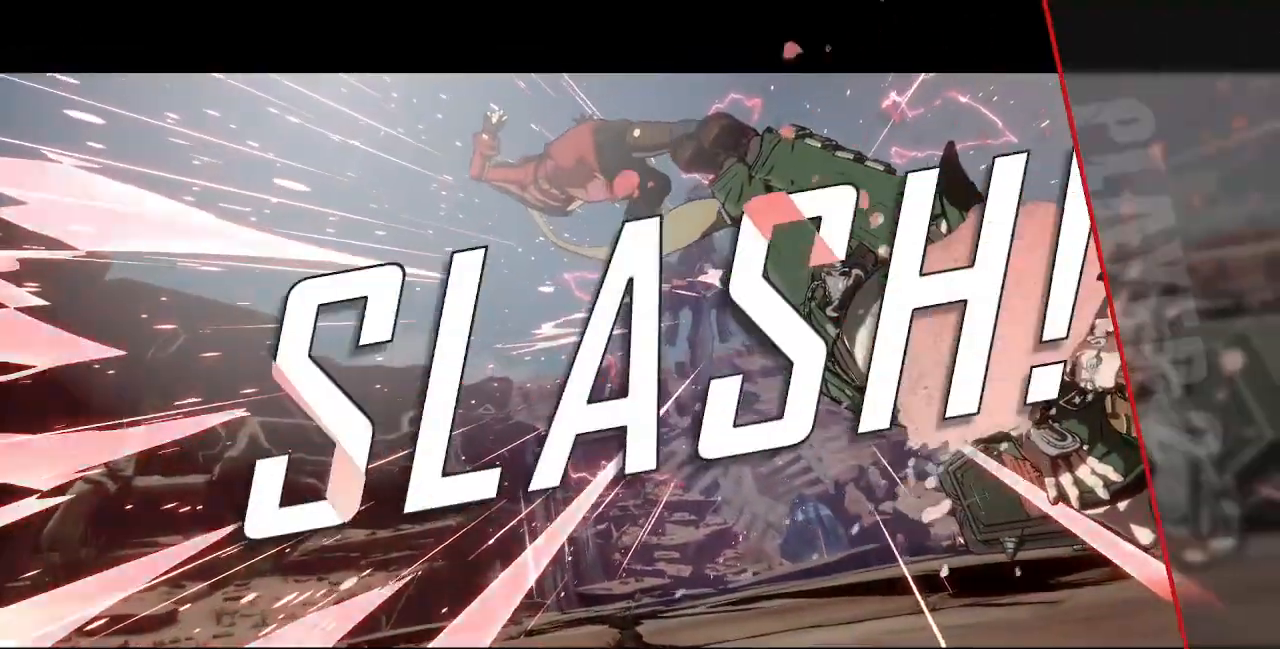
Gameplay with a controller (PlayStation layout); each line is a JSON object with the inputs held at the frame after it (dt_ms = milliseconds from this image to that frame). "events" lists button and stick changes between this image and that frame as [ms after this image, input, new state], when the widget could be followed in between. Not read: L3 R3 SELECT START other_buttons.
{"dt_ms": 480, "buttons": ["CROSS"], "events": [[120, "CROSS", "up"], [200, "CROSS", "down"], [320, "CROSS", "up"], [440, "CROSS", "down"]]}
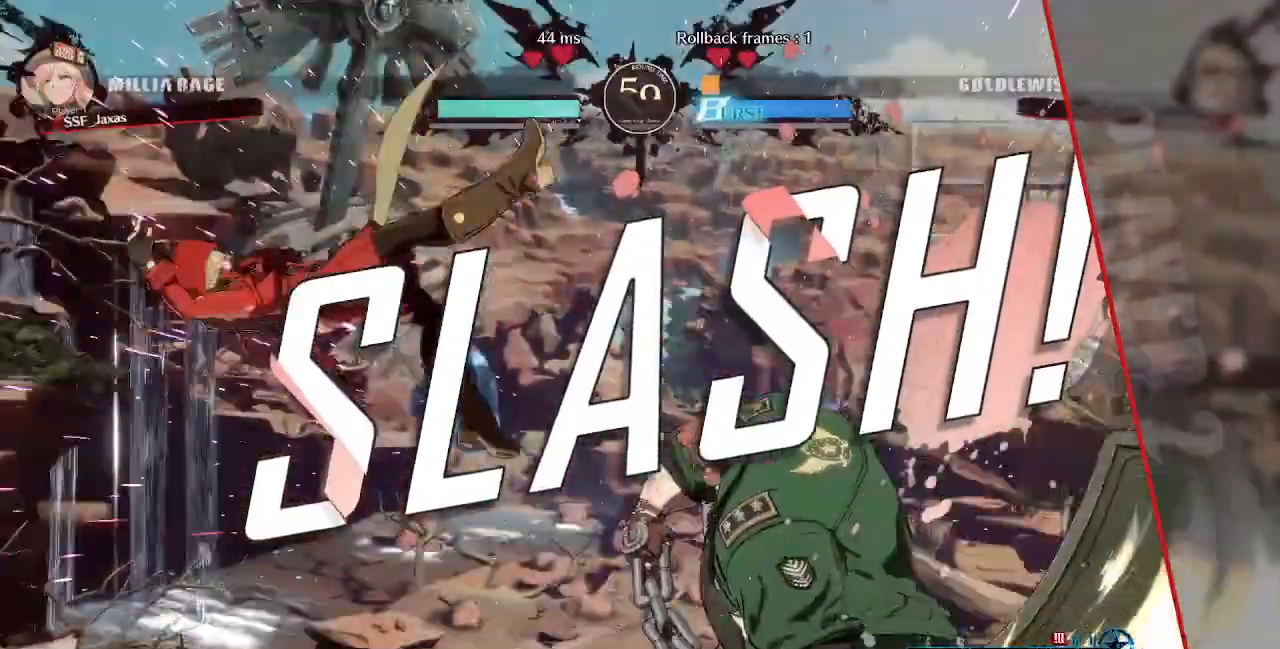
{"dt_ms": 520, "buttons": ["CROSS"], "events": [[40, "CROSS", "up"], [200, "CROSS", "down"], [280, "CROSS", "up"], [480, "CROSS", "down"]]}
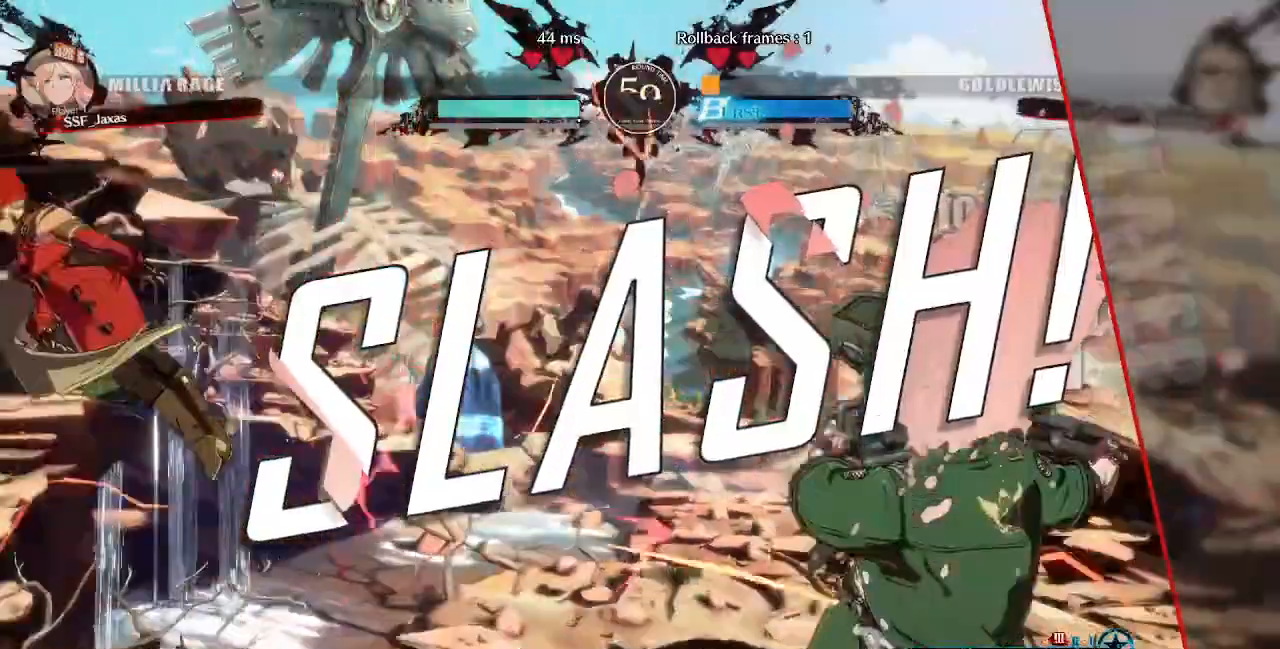
{"dt_ms": 480, "buttons": ["CROSS"], "events": [[40, "CROSS", "up"], [240, "CROSS", "down"], [360, "CROSS", "up"], [480, "CROSS", "down"]]}
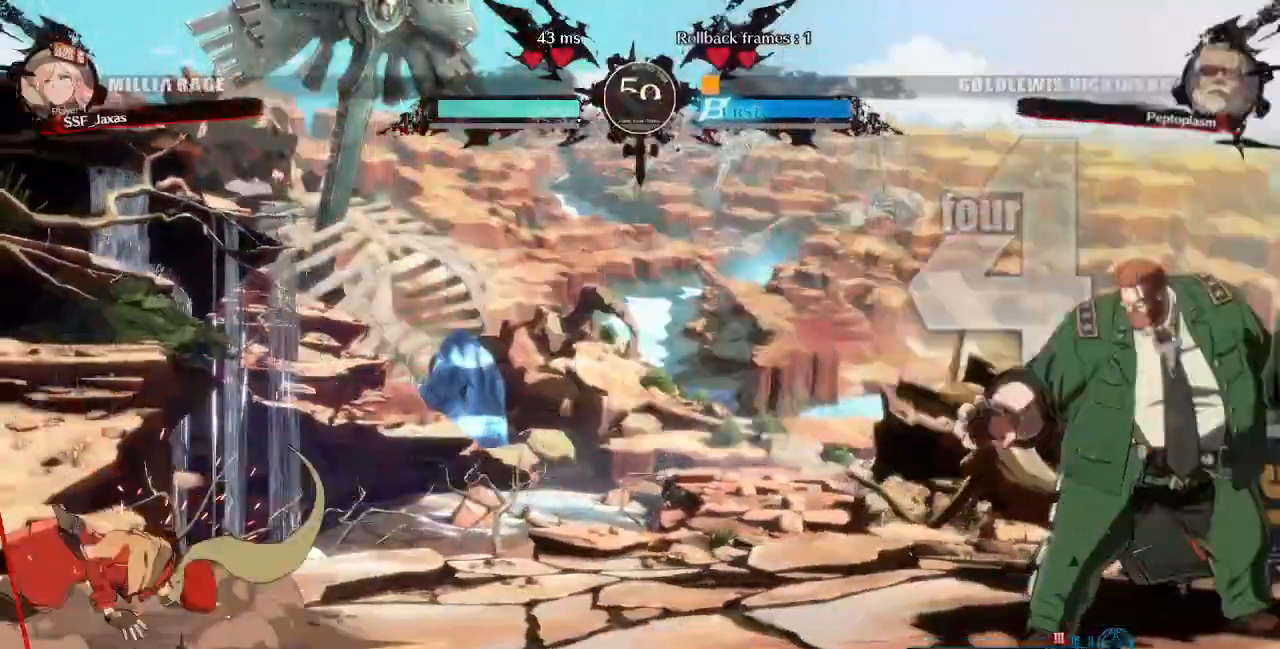
{"dt_ms": 520, "buttons": ["CROSS"]}
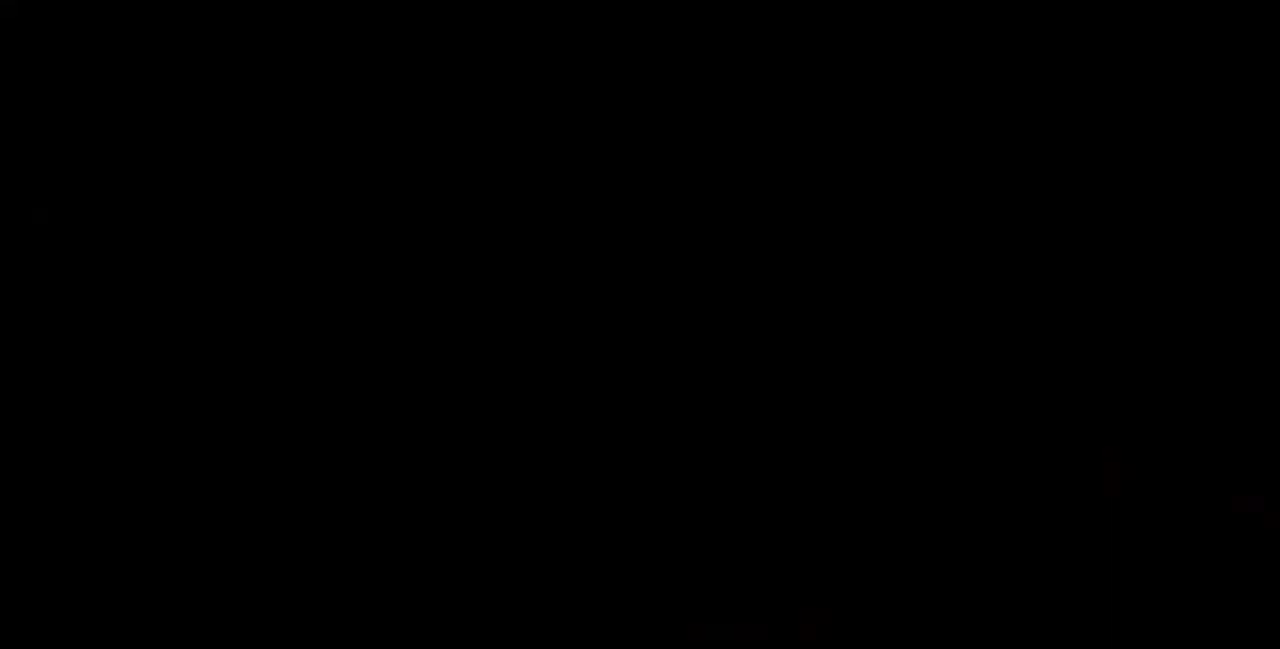
{"dt_ms": 480, "buttons": ["CROSS"]}
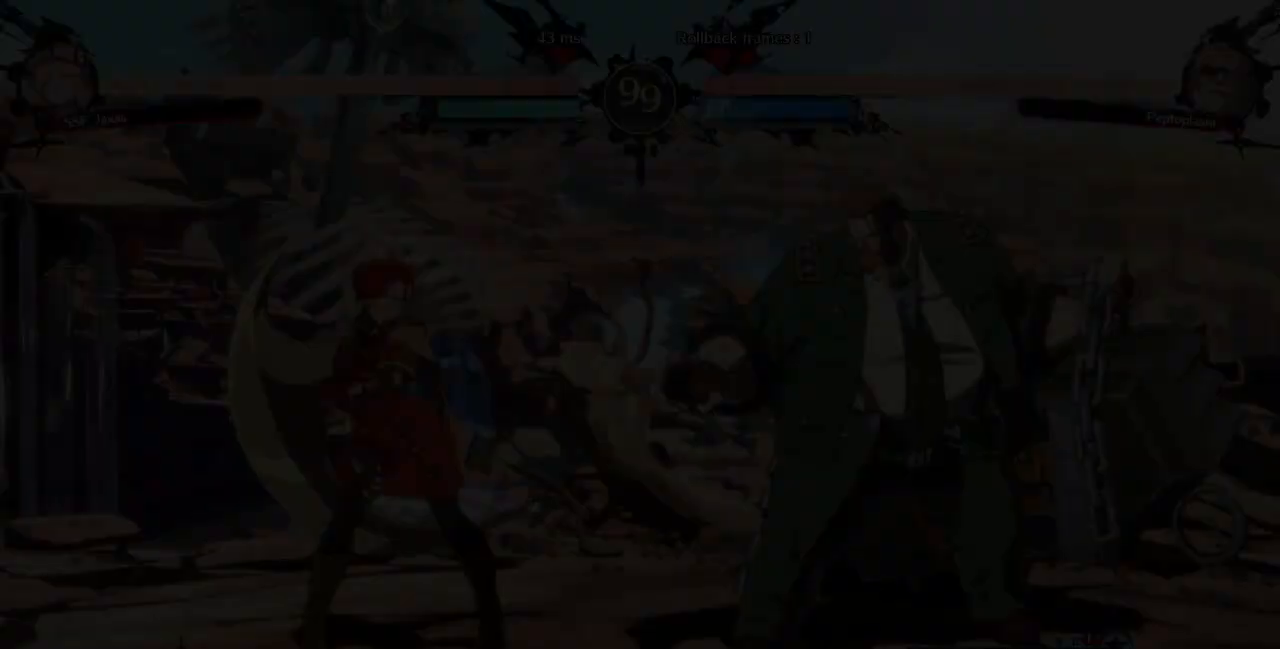
{"dt_ms": 520, "buttons": ["CROSS"], "events": [[160, "CROSS", "up"], [520, "CROSS", "down"]]}
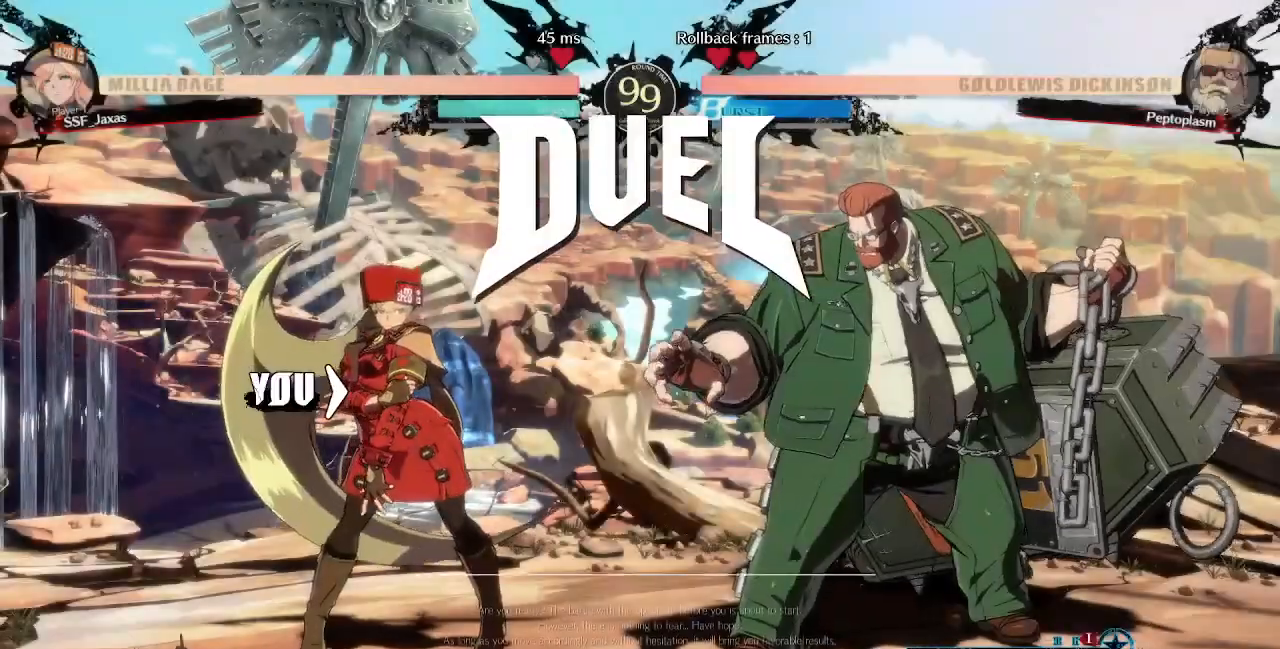
{"dt_ms": 480, "buttons": ["DPAD_DOWN"], "events": [[80, "CROSS", "up"], [200, "CROSS", "down"], [320, "CROSS", "up"], [400, "DPAD_DOWN", "down"]]}
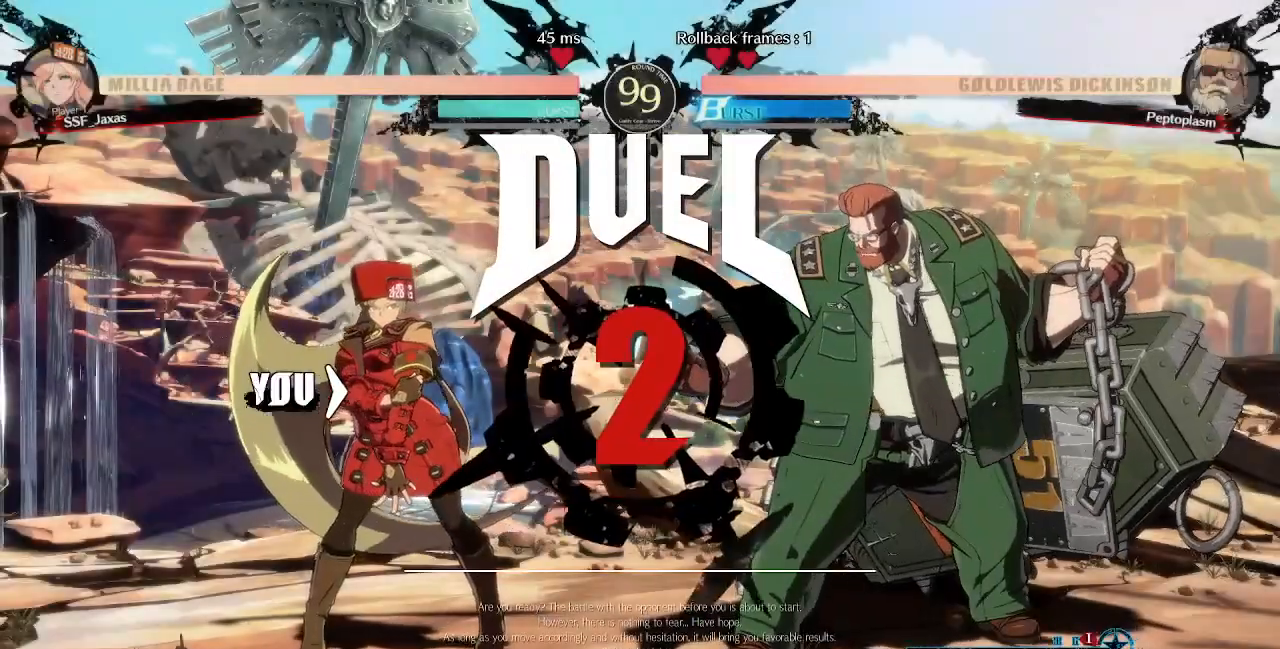
{"dt_ms": 1000, "buttons": ["DPAD_LEFT"]}
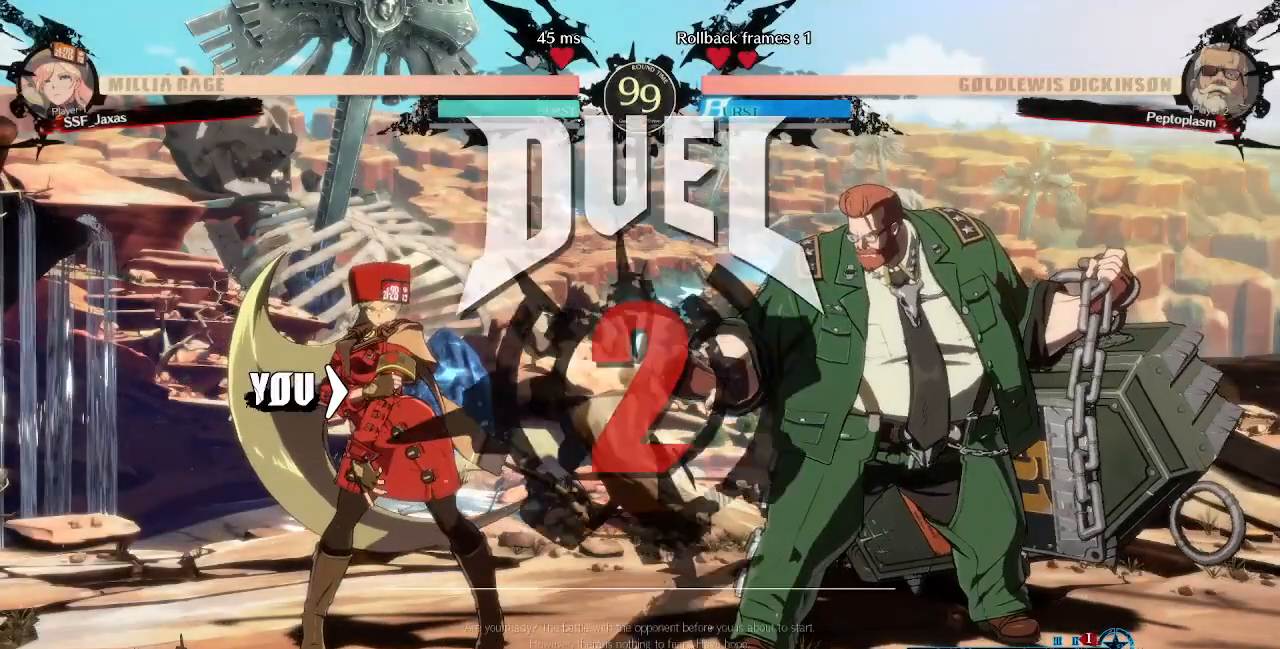
{"dt_ms": 520, "buttons": ["R1", "DPAD_UP"]}
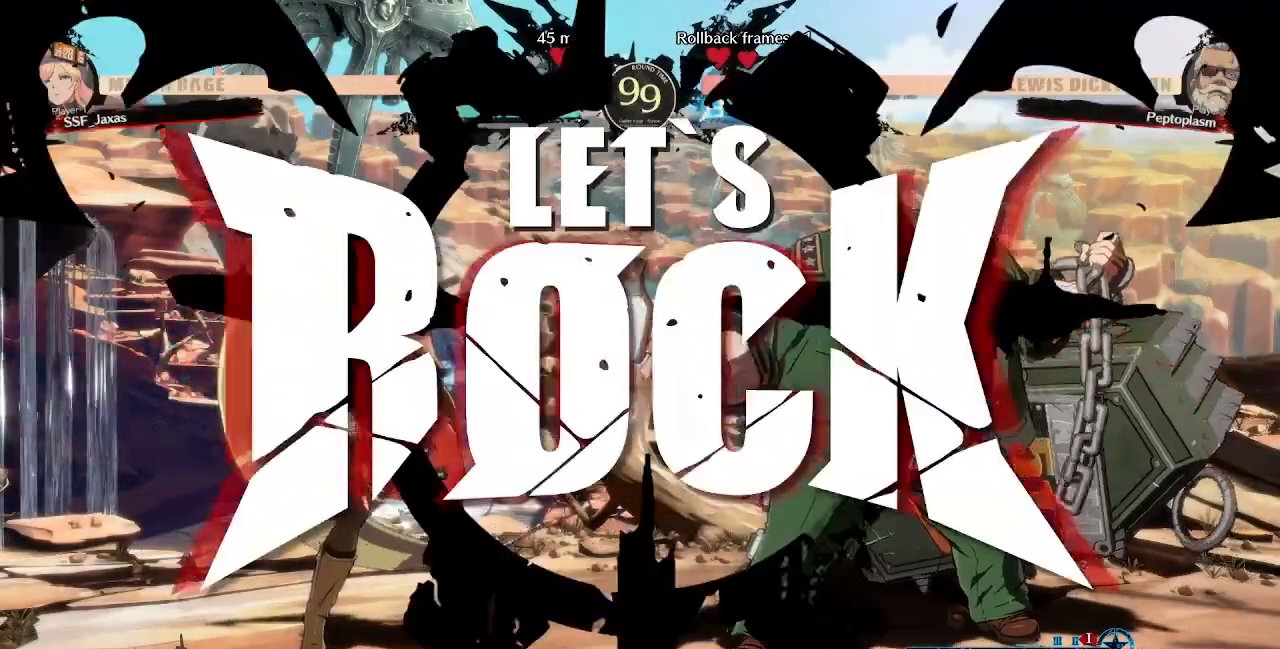
{"dt_ms": 480, "buttons": ["L1", "DPAD_DOWN"], "events": [[40, "DPAD_UP", "up"], [40, "SQUARE", "down"], [80, "DPAD_LEFT", "down"], [120, "R1", "up"], [120, "SQUARE", "up"], [160, "DPAD_LEFT", "up"], [400, "L1", "down"], [480, "DPAD_DOWN", "down"]]}
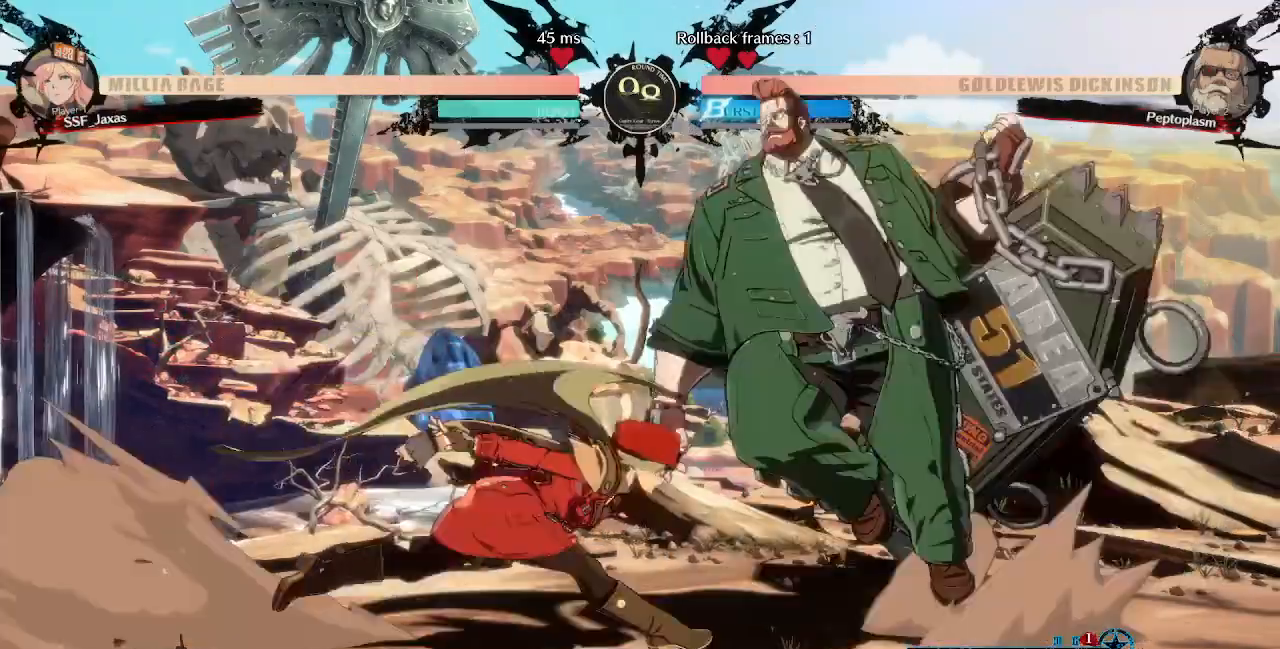
{"dt_ms": 520, "buttons": ["TRIANGLE"], "events": [[40, "L1", "up"], [80, "SQUARE", "down"], [200, "SQUARE", "up"], [240, "R2", "down"], [360, "DPAD_DOWN", "up"], [360, "R2", "up"], [400, "DPAD_LEFT", "down"], [480, "TRIANGLE", "down"], [520, "DPAD_LEFT", "up"]]}
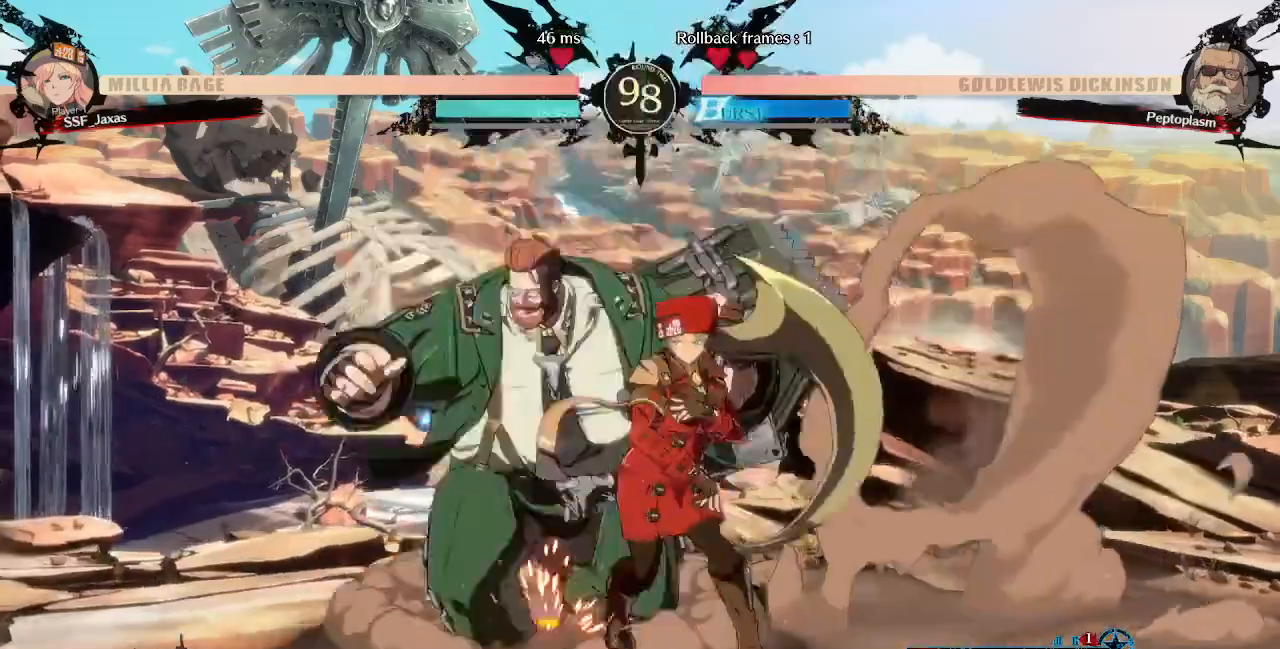
{"dt_ms": 480, "buttons": ["DPAD_DOWN"], "events": [[80, "TRIANGLE", "up"], [480, "DPAD_DOWN", "down"]]}
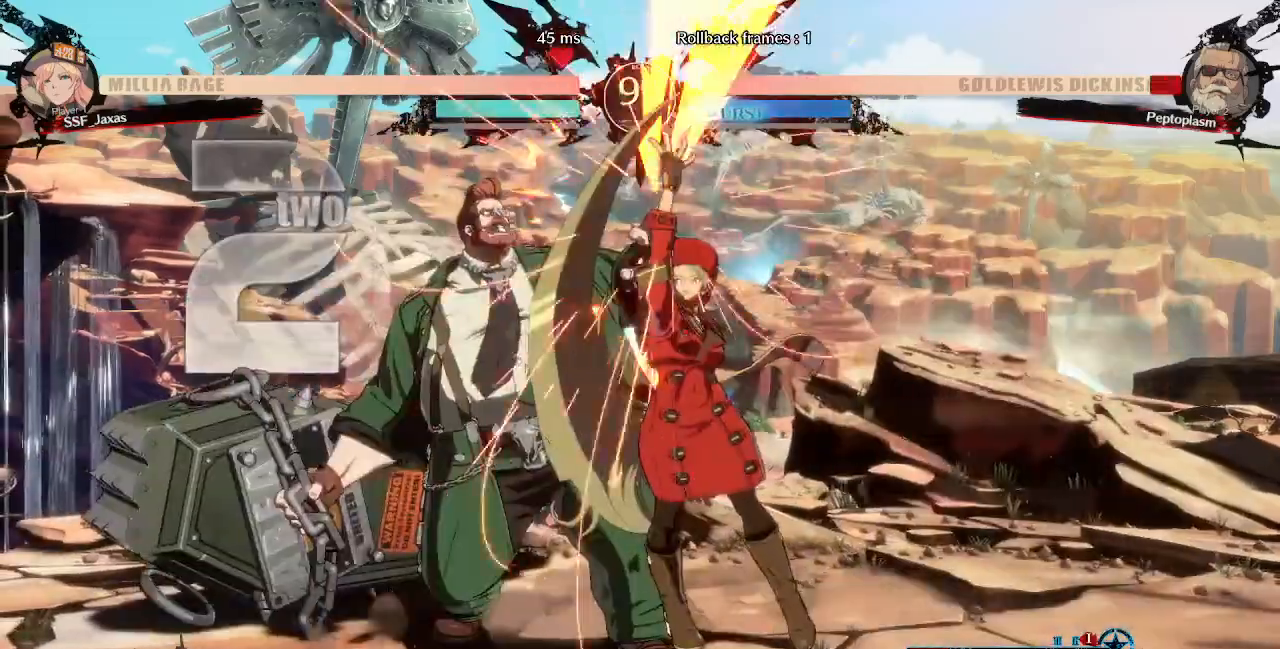
{"dt_ms": 520, "buttons": ["CROSS", "DPAD_RIGHT"]}
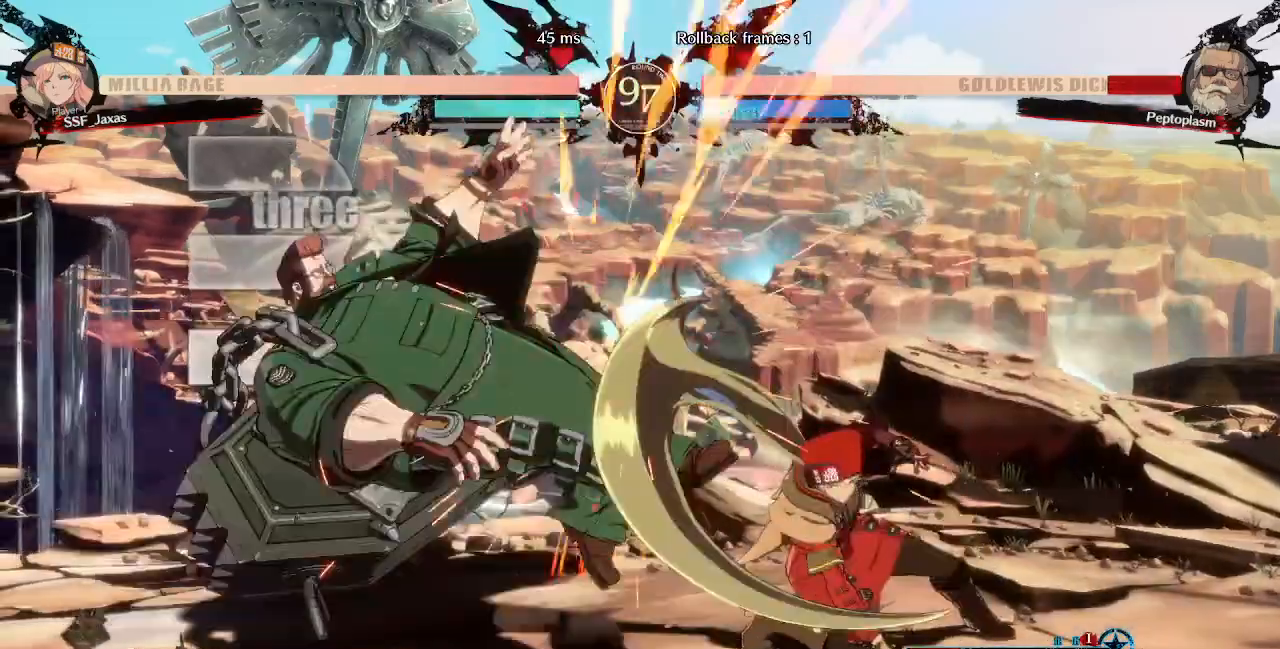
{"dt_ms": 480, "buttons": [], "events": [[80, "CROSS", "up"], [120, "DPAD_RIGHT", "up"]]}
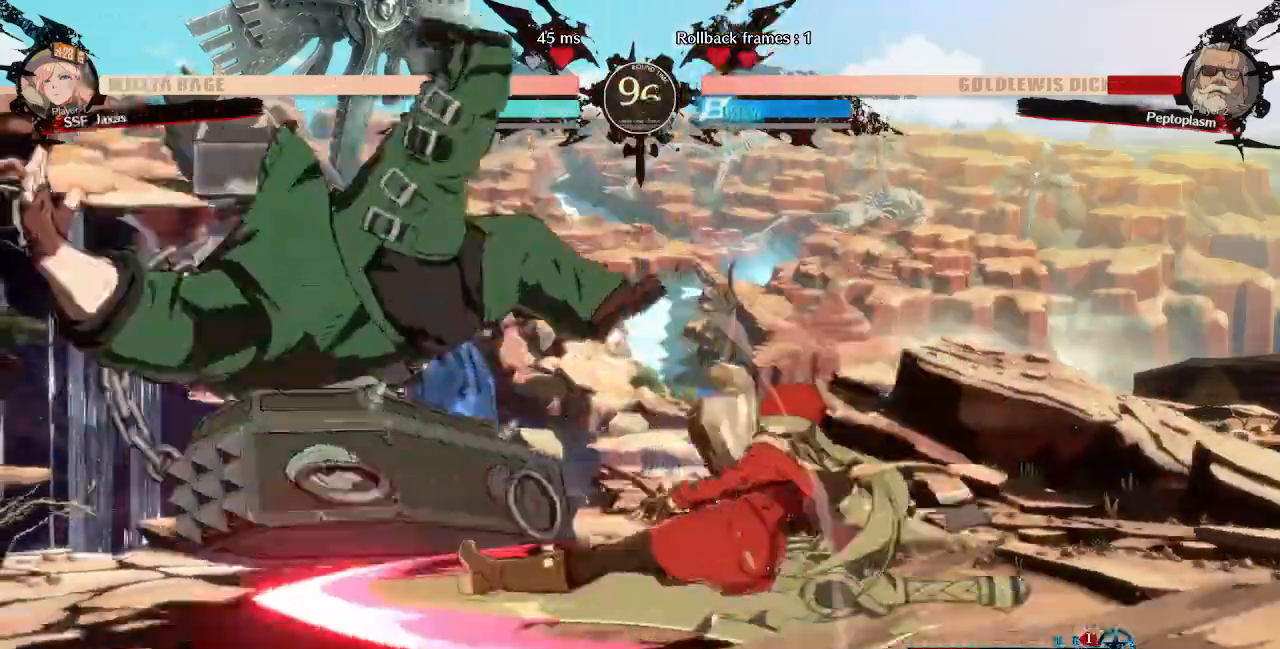
{"dt_ms": 520, "buttons": [], "events": []}
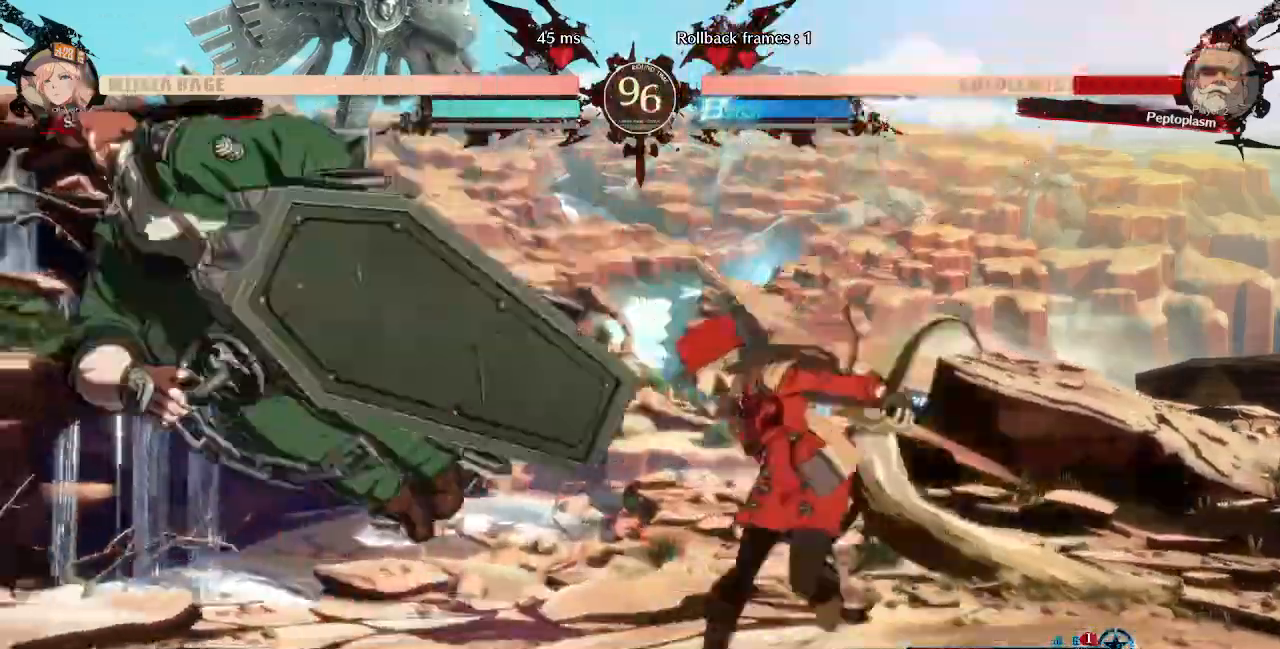
{"dt_ms": 480, "buttons": ["L1", "R1"], "events": [[120, "DPAD_DOWN", "down"], [200, "DPAD_LEFT", "down"], [240, "DPAD_DOWN", "up"], [280, "L1", "down"], [400, "R1", "down"], [440, "DPAD_LEFT", "up"]]}
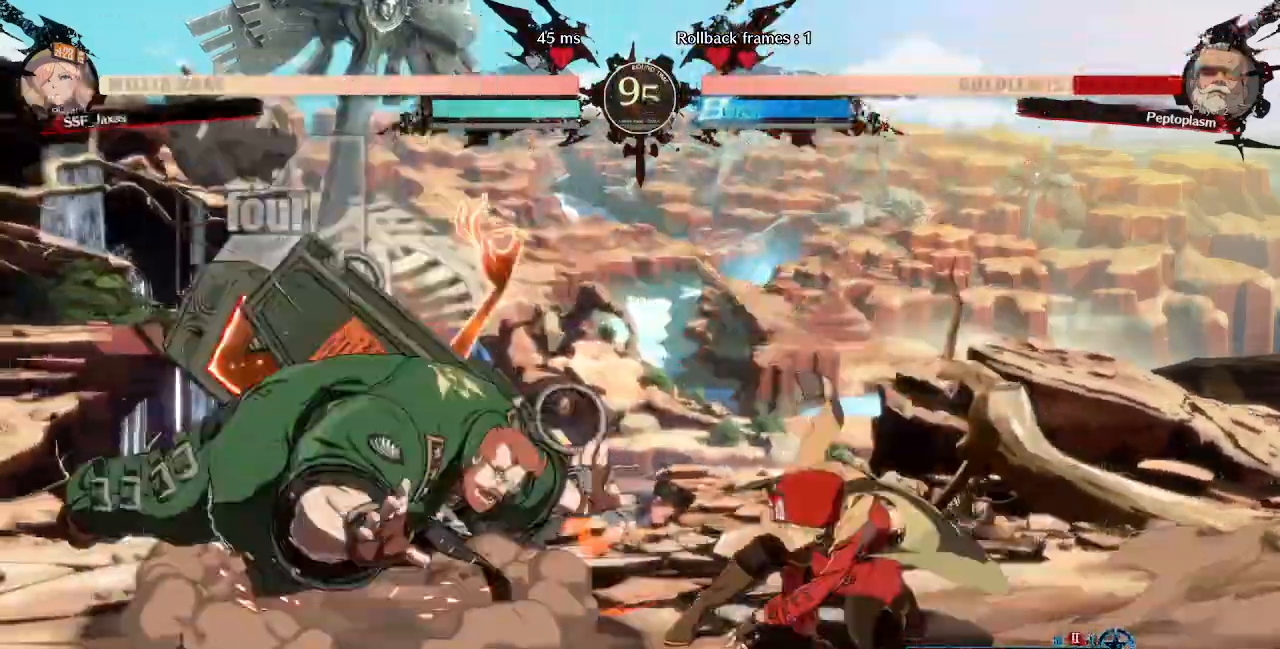
{"dt_ms": 520, "buttons": []}
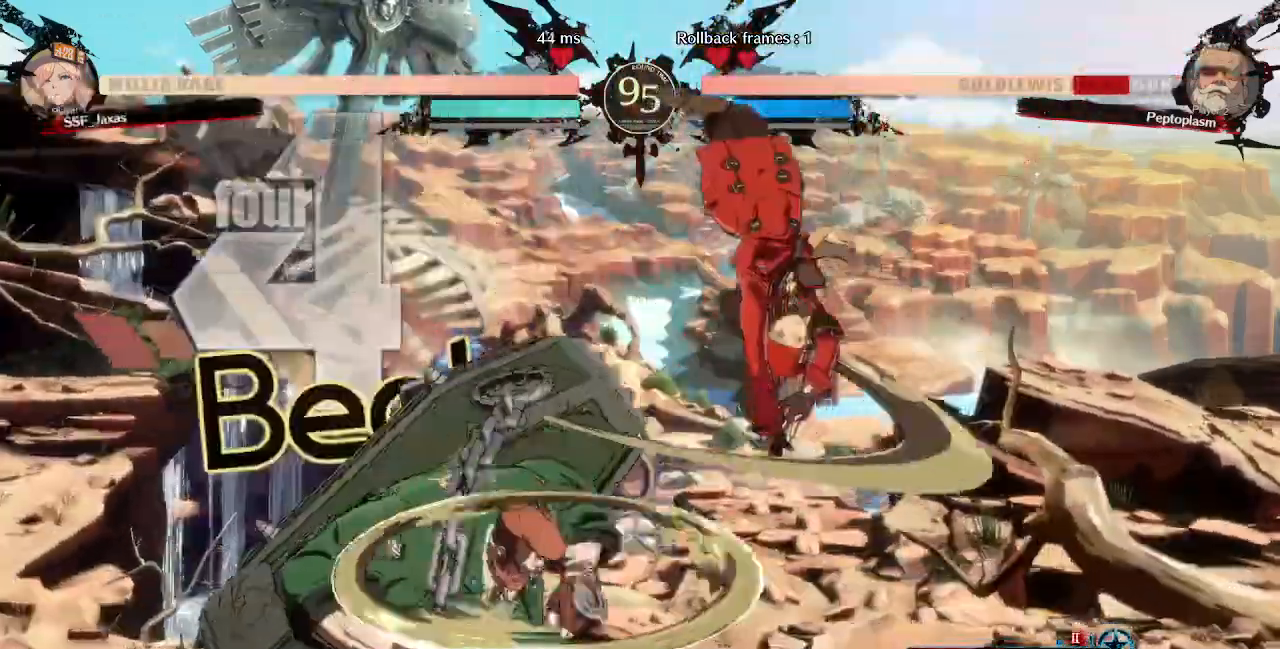
{"dt_ms": 480, "buttons": [], "events": [[200, "DPAD_RIGHT", "down"], [320, "SQUARE", "down"], [400, "DPAD_RIGHT", "up"], [480, "SQUARE", "up"]]}
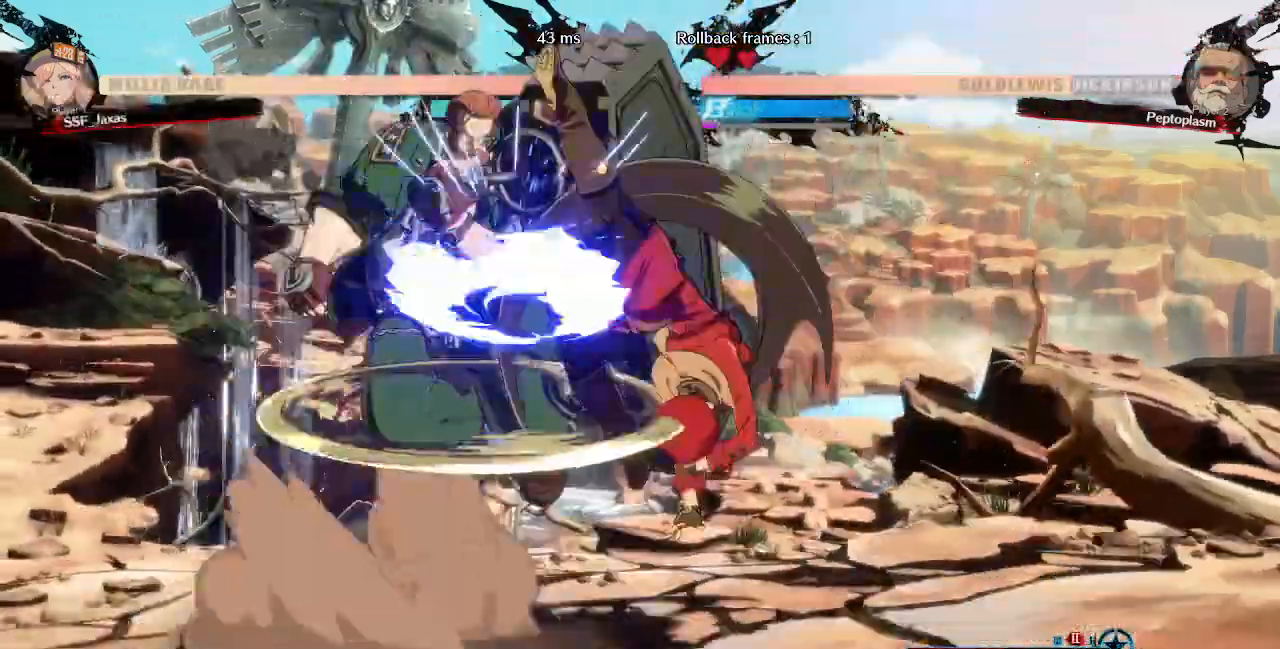
{"dt_ms": 520, "buttons": []}
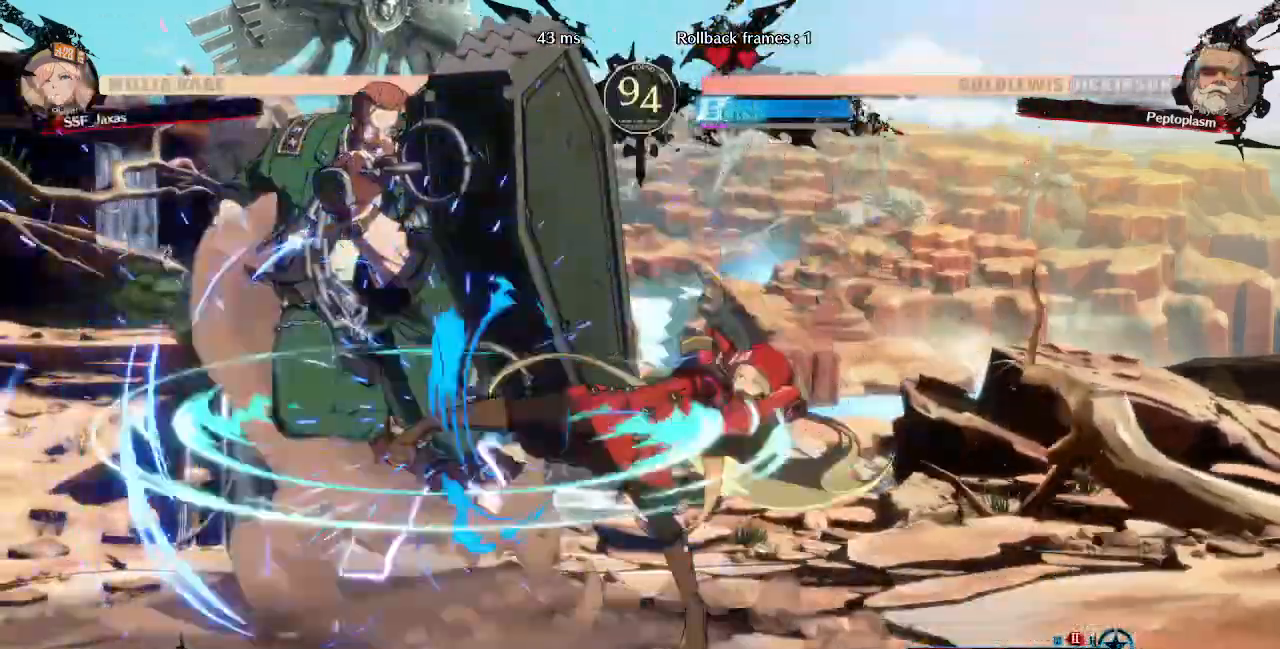
{"dt_ms": 480, "buttons": [], "events": [[240, "DPAD_LEFT", "down"], [280, "DPAD_UP", "down"], [360, "L1", "down"], [400, "DPAD_LEFT", "up"], [400, "DPAD_UP", "up"], [440, "L1", "up"]]}
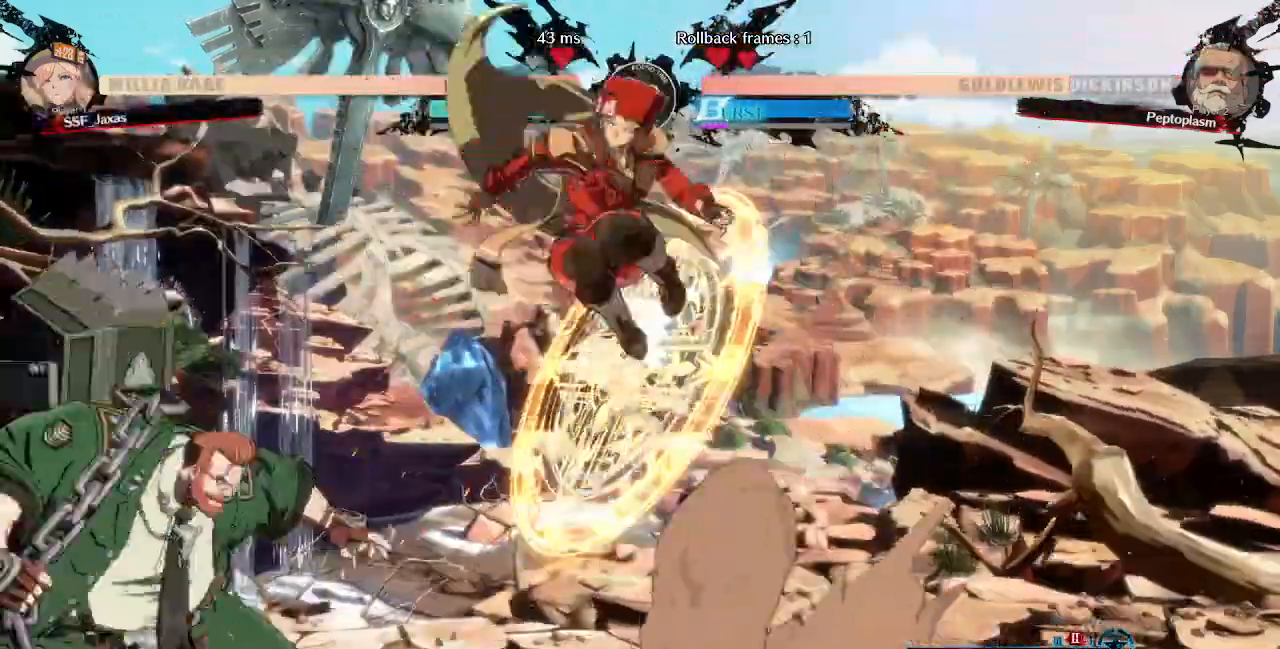
{"dt_ms": 520, "buttons": [], "events": [[120, "DPAD_RIGHT", "down"], [280, "DPAD_RIGHT", "up"], [280, "R1", "down"], [400, "R1", "up"]]}
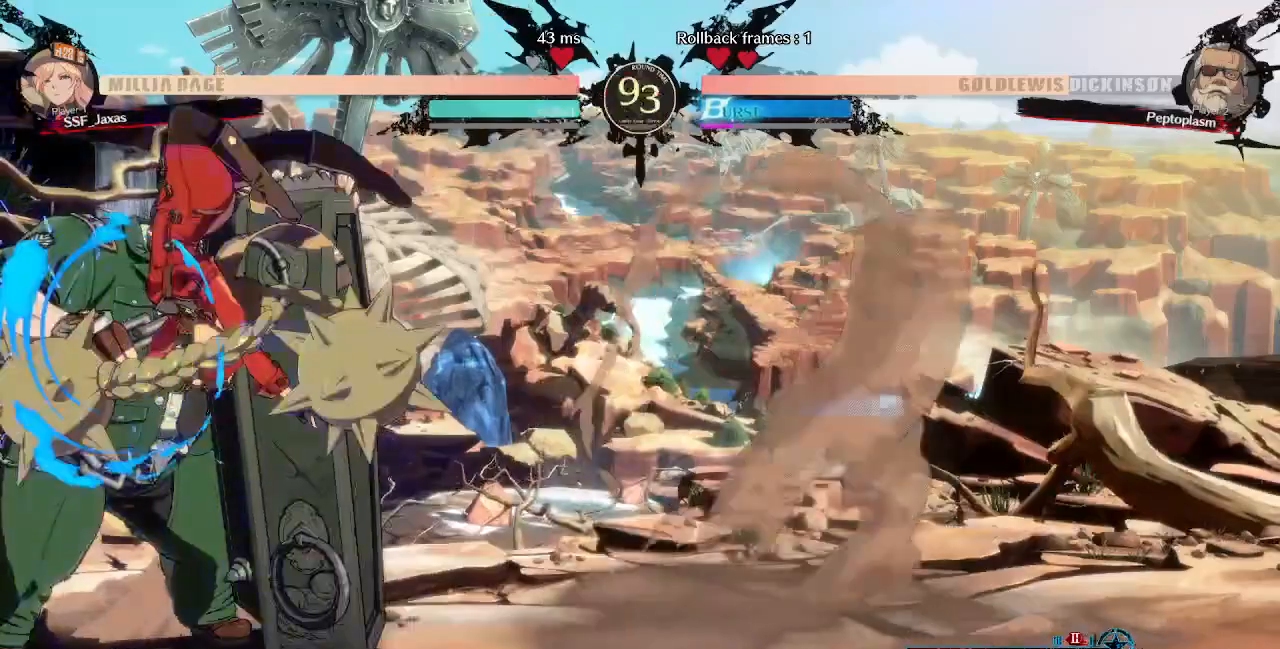
{"dt_ms": 480, "buttons": ["DPAD_DOWN"], "events": [[80, "DPAD_DOWN", "down"], [240, "SQUARE", "down"], [360, "SQUARE", "up"]]}
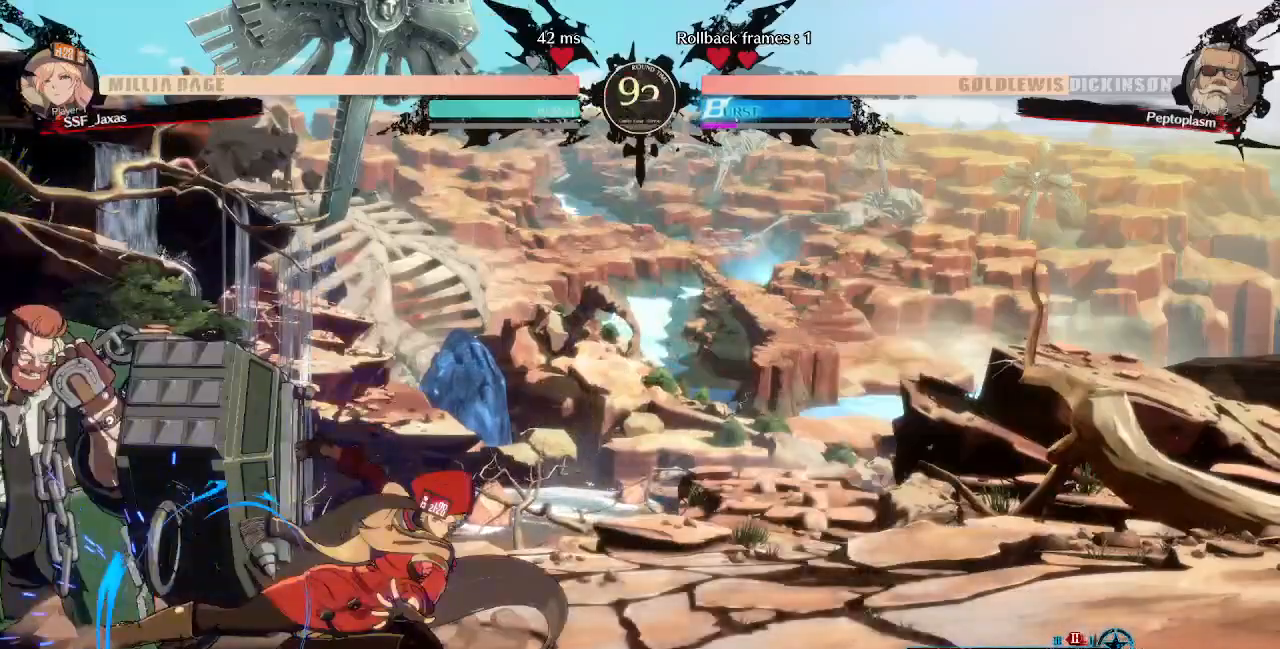
{"dt_ms": 520, "buttons": [], "events": [[80, "DPAD_DOWN", "up"], [280, "DPAD_LEFT", "down"], [400, "DPAD_LEFT", "up"], [400, "SQUARE", "down"], [520, "SQUARE", "up"]]}